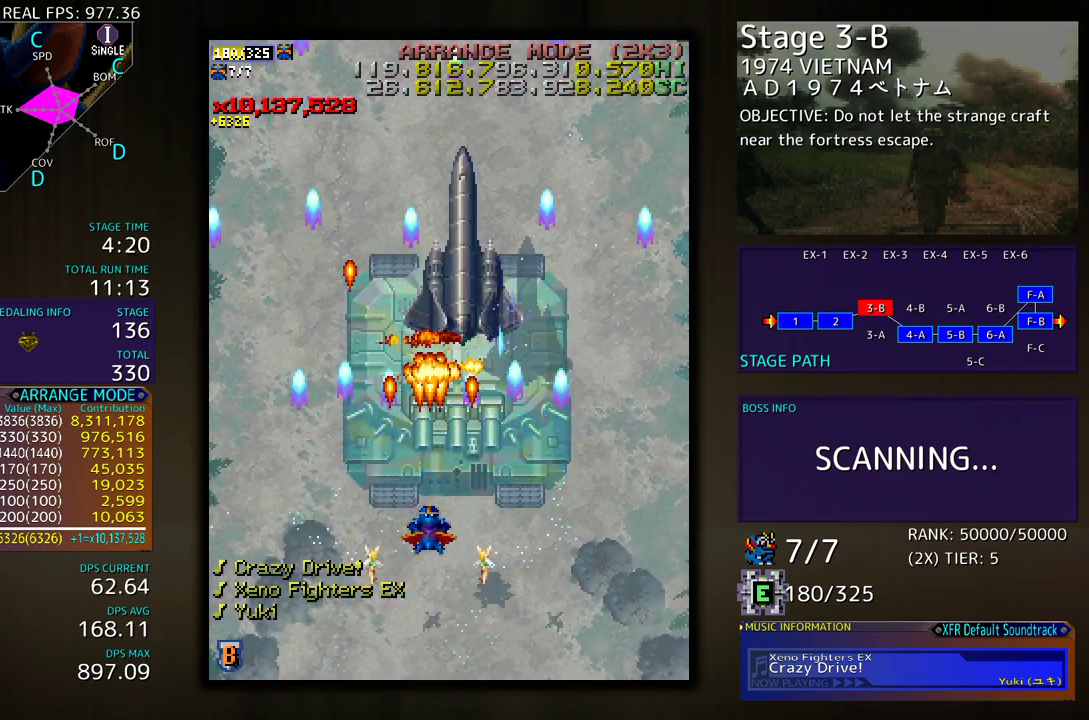
Gameplay with a controller (arcade stick); each line is a JSON object with the inputs held at the frame after it. "events" lists button and stick changes between this image and that frame as [ms after this image, input, new state], when the widget could be followed in between. Not read: L3 R3 other_buttons.
{"buttons": ["DPAD_LEFT"], "events": [[83, "DPAD_LEFT", "down"], [483, "DPAD_DOWN", "up"]]}
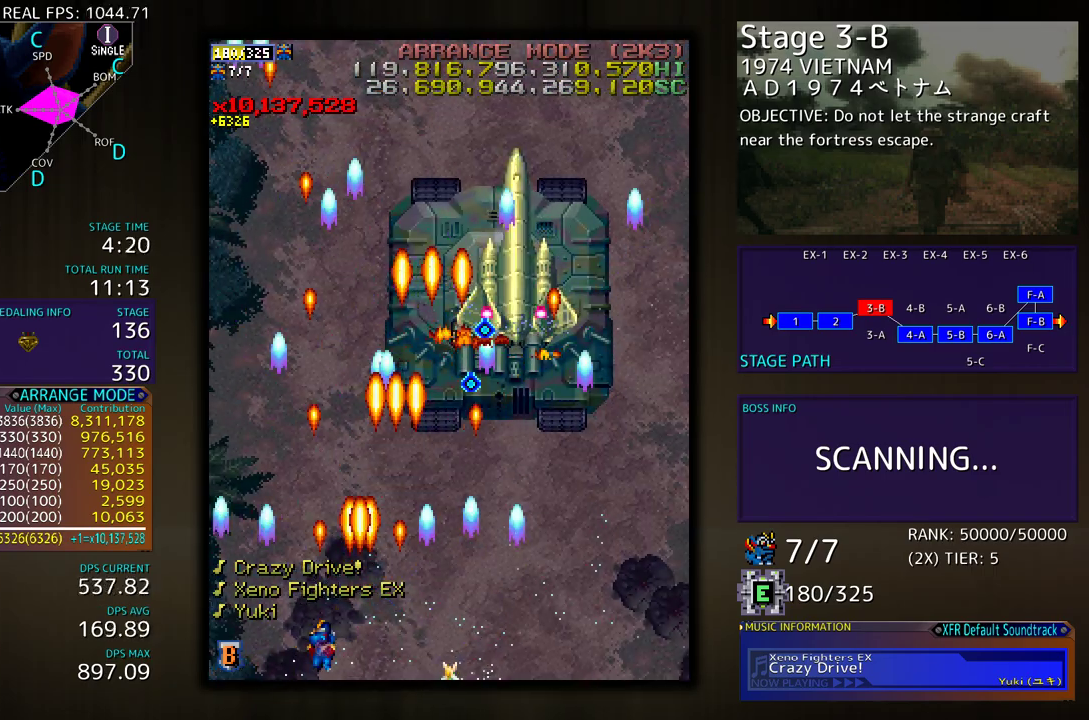
{"buttons": ["DPAD_UP", "DPAD_LEFT"], "events": [[100, "DPAD_UP", "down"], [217, "DPAD_LEFT", "up"], [267, "DPAD_UP", "up"], [383, "DPAD_UP", "down"], [417, "DPAD_LEFT", "down"]]}
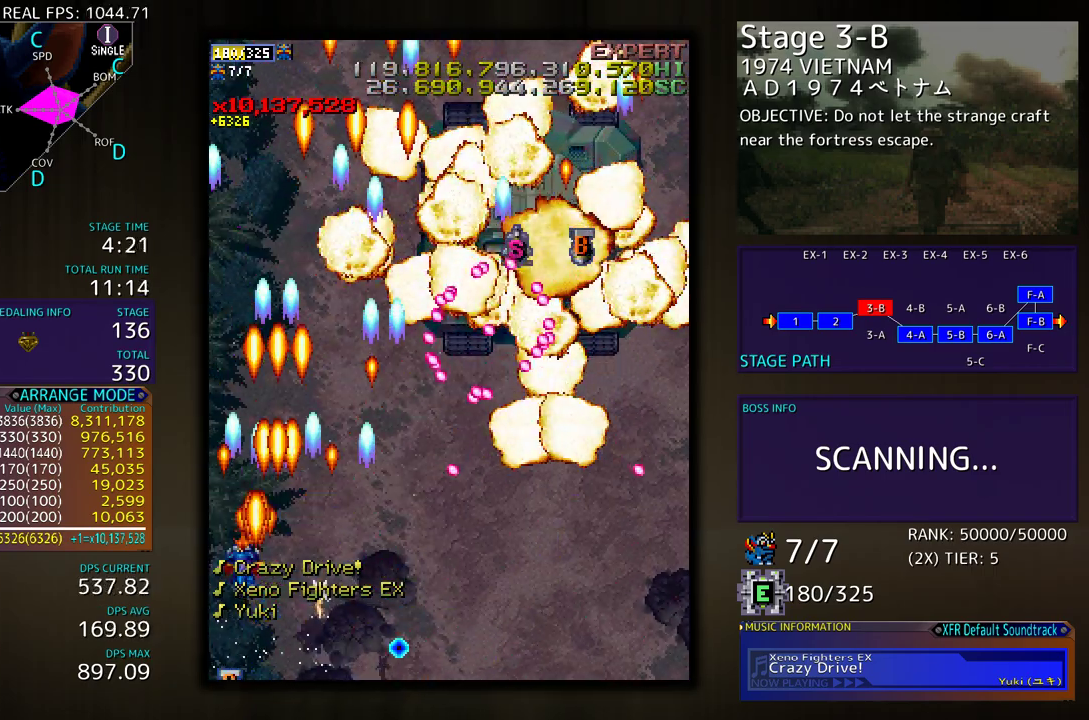
{"buttons": ["DPAD_UP"], "events": [[33, "DPAD_LEFT", "up"]]}
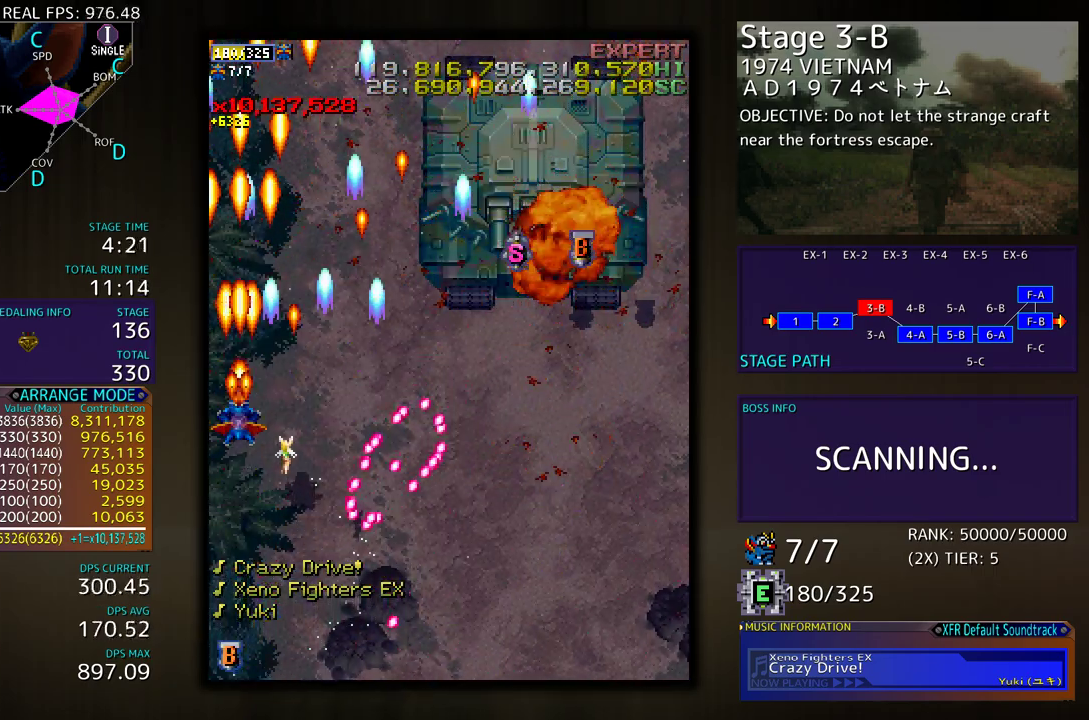
{"buttons": ["DPAD_RIGHT"], "events": [[167, "DPAD_RIGHT", "down"], [217, "DPAD_UP", "up"]]}
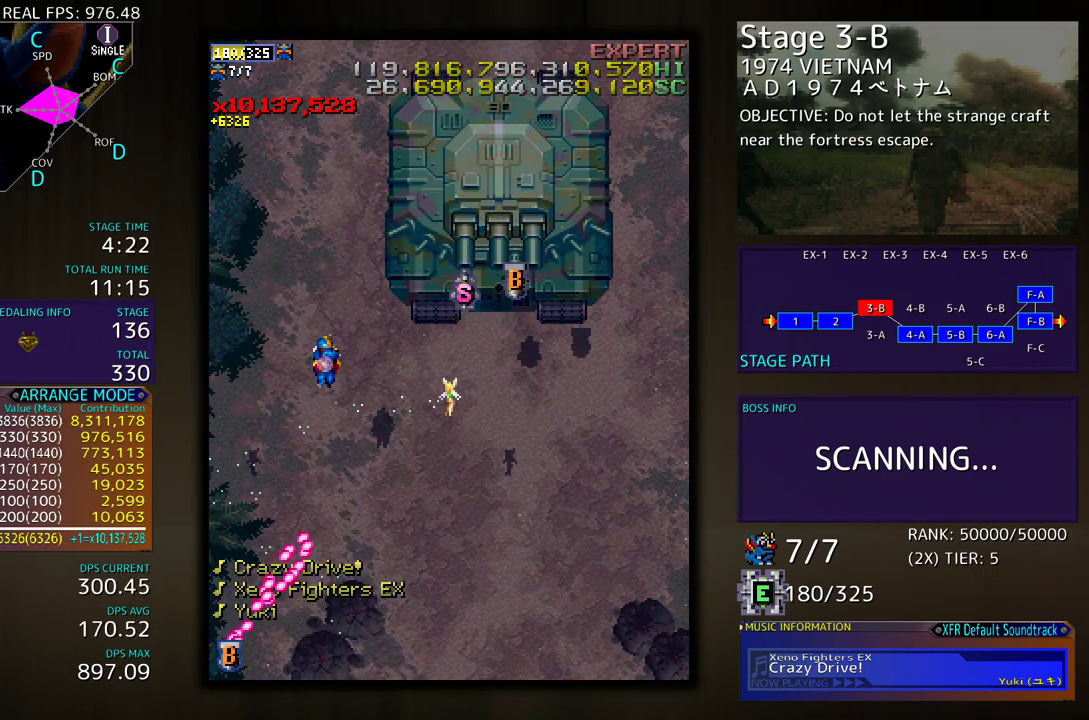
{"buttons": ["DPAD_DOWN", "DPAD_LEFT"], "events": [[17, "DPAD_UP", "down"], [100, "DPAD_UP", "up"], [300, "DPAD_RIGHT", "up"], [300, "DPAD_UP", "down"], [317, "DPAD_LEFT", "down"], [333, "DPAD_UP", "up"], [450, "DPAD_DOWN", "down"]]}
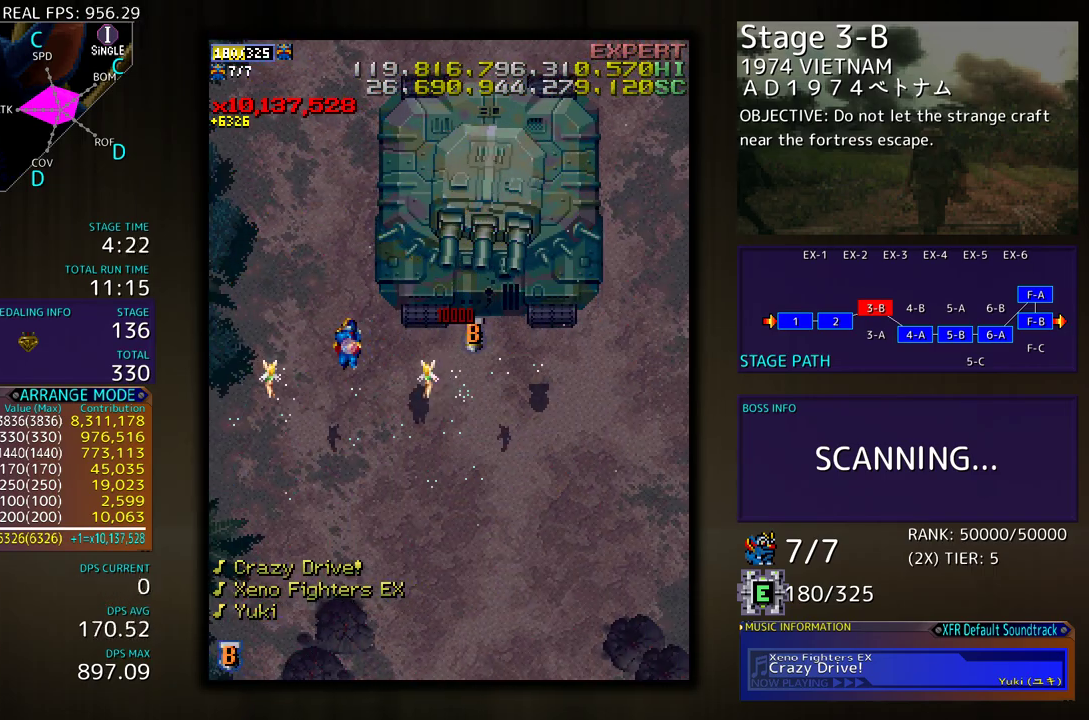
{"buttons": ["DPAD_UP", "DPAD_RIGHT"], "events": [[50, "DPAD_LEFT", "up"], [317, "DPAD_RIGHT", "down"], [350, "DPAD_DOWN", "up"], [367, "DPAD_UP", "down"]]}
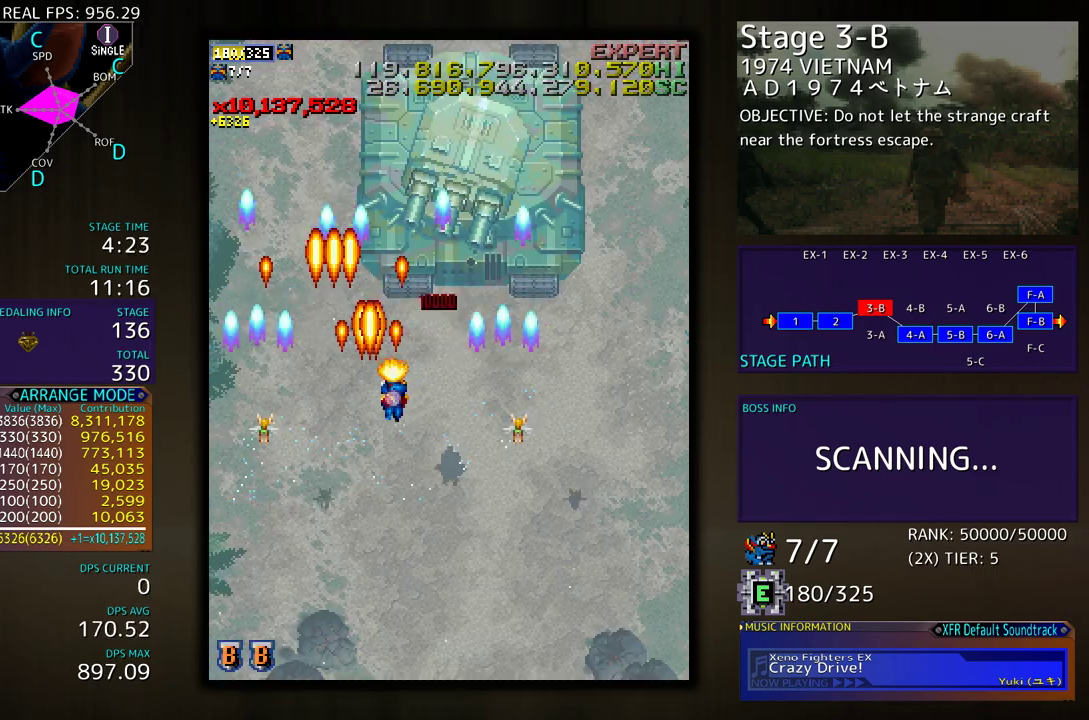
{"buttons": ["DPAD_DOWN", "DPAD_RIGHT"], "events": [[133, "DPAD_UP", "up"], [233, "DPAD_DOWN", "down"]]}
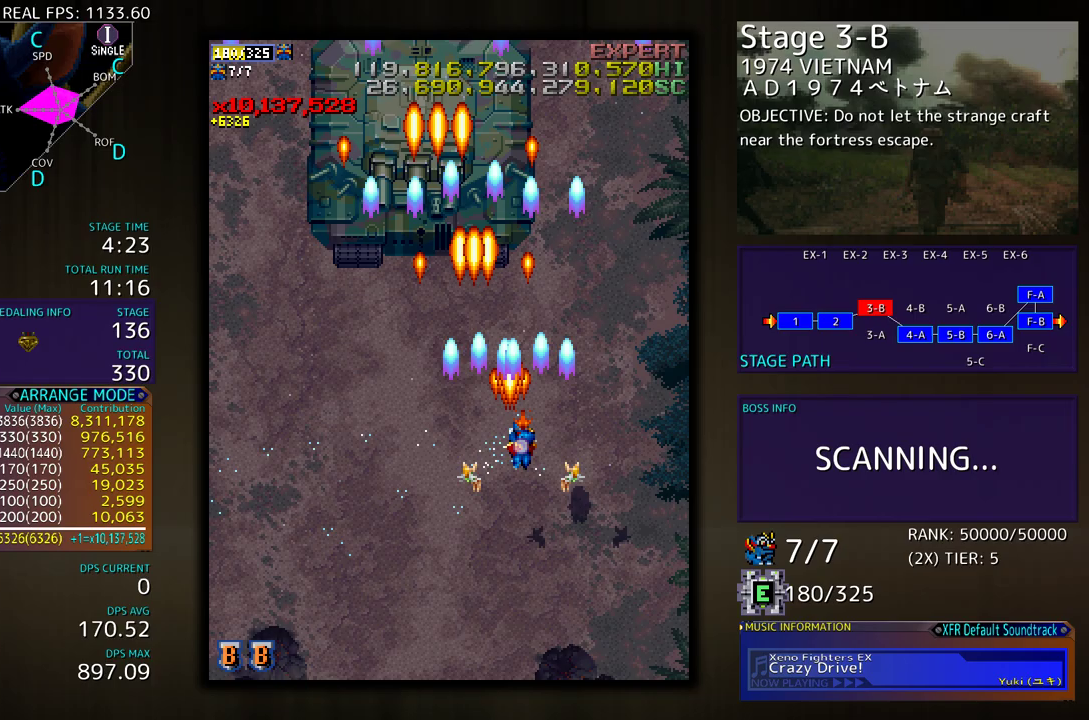
{"buttons": [], "events": [[183, "DPAD_DOWN", "up"], [233, "DPAD_RIGHT", "up"]]}
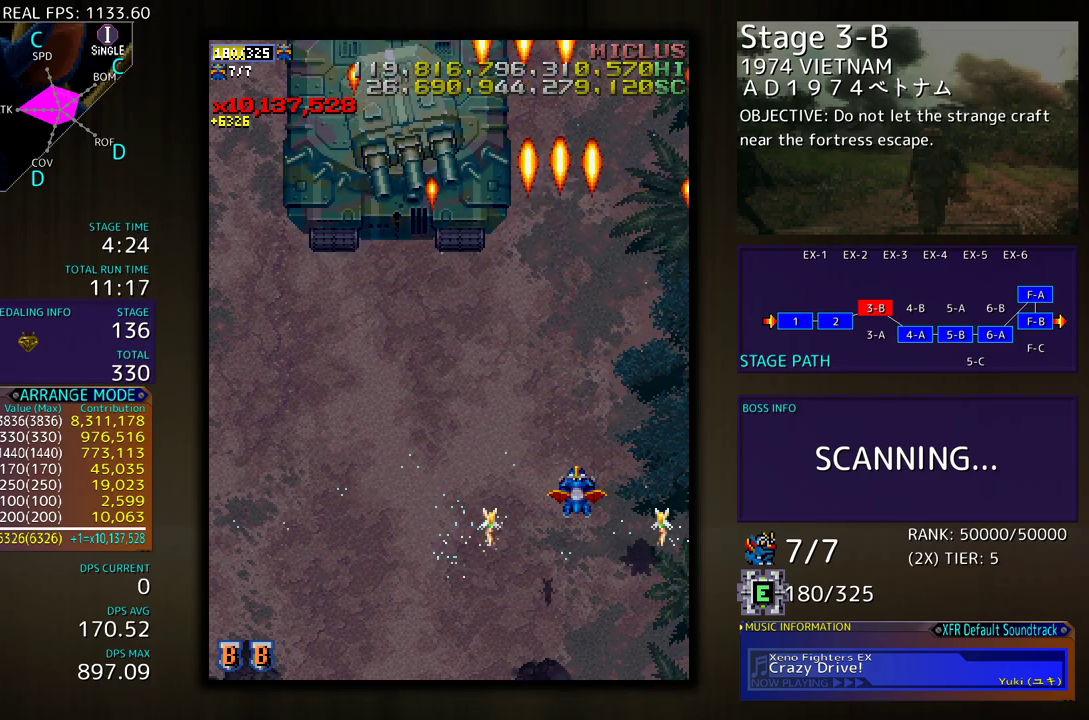
{"buttons": [], "events": []}
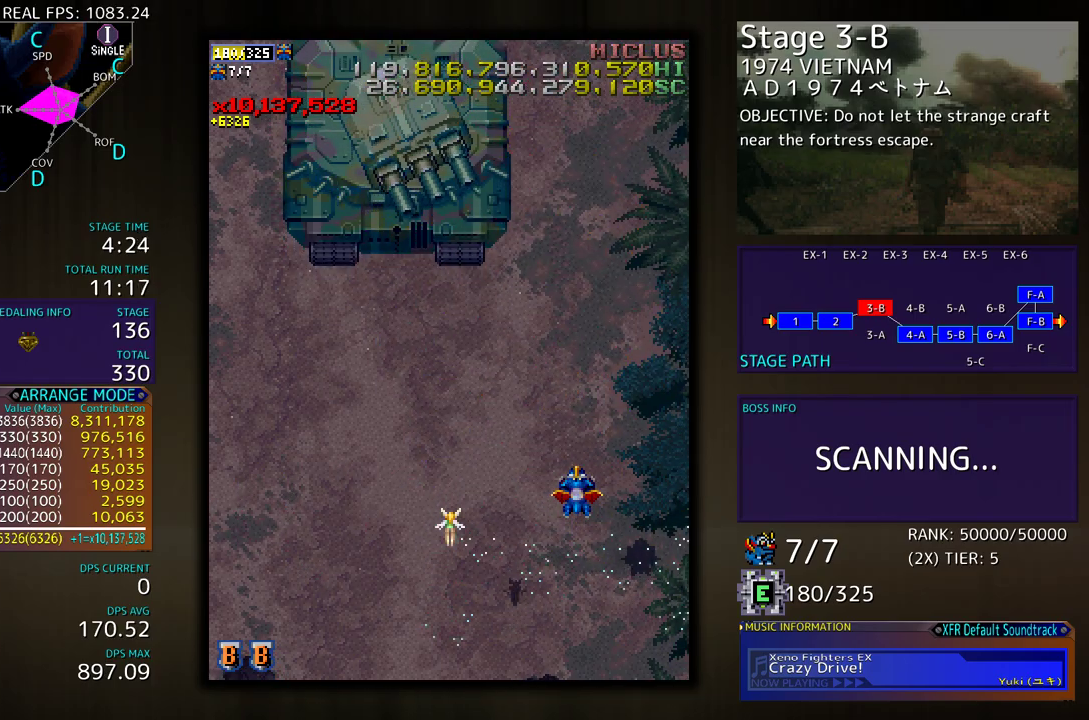
{"buttons": [], "events": []}
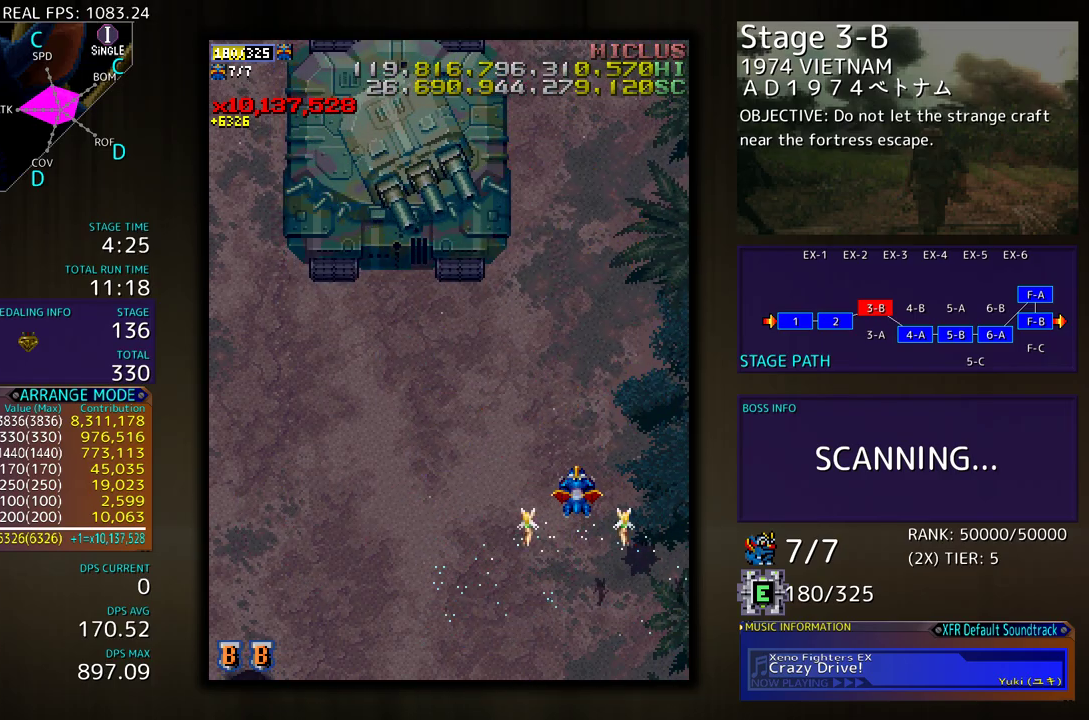
{"buttons": [], "events": [[100, "DPAD_DOWN", "down"], [150, "DPAD_RIGHT", "down"], [300, "DPAD_DOWN", "up"], [367, "DPAD_RIGHT", "up"], [367, "DPAD_UP", "down"], [483, "DPAD_UP", "up"]]}
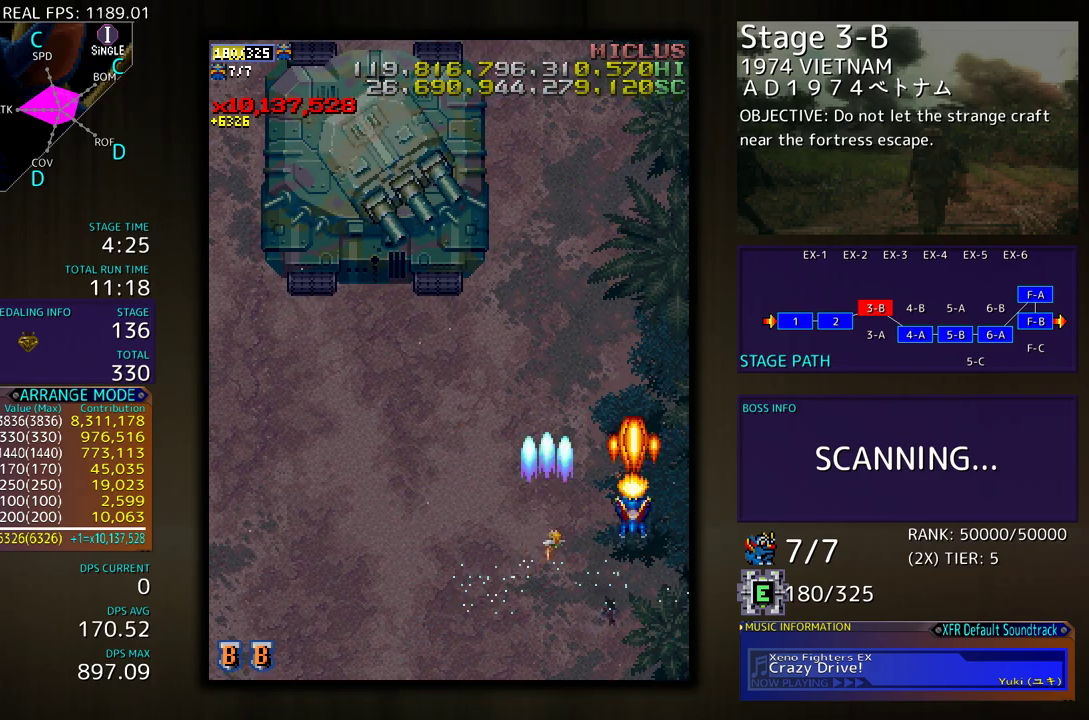
{"buttons": [], "events": []}
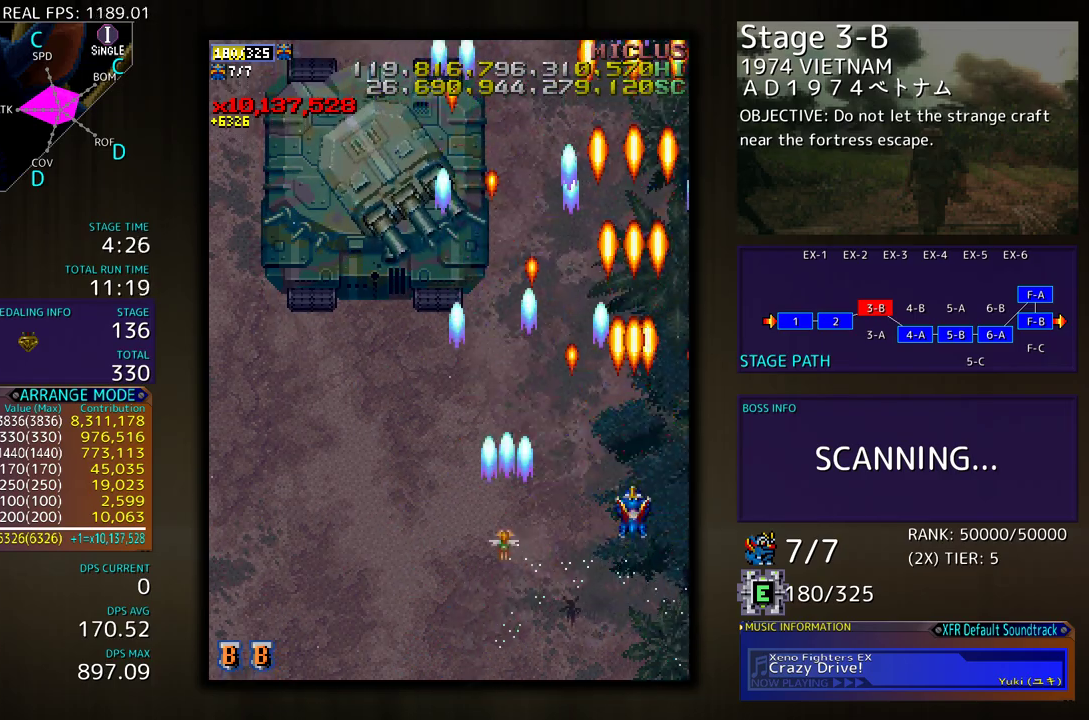
{"buttons": [], "events": []}
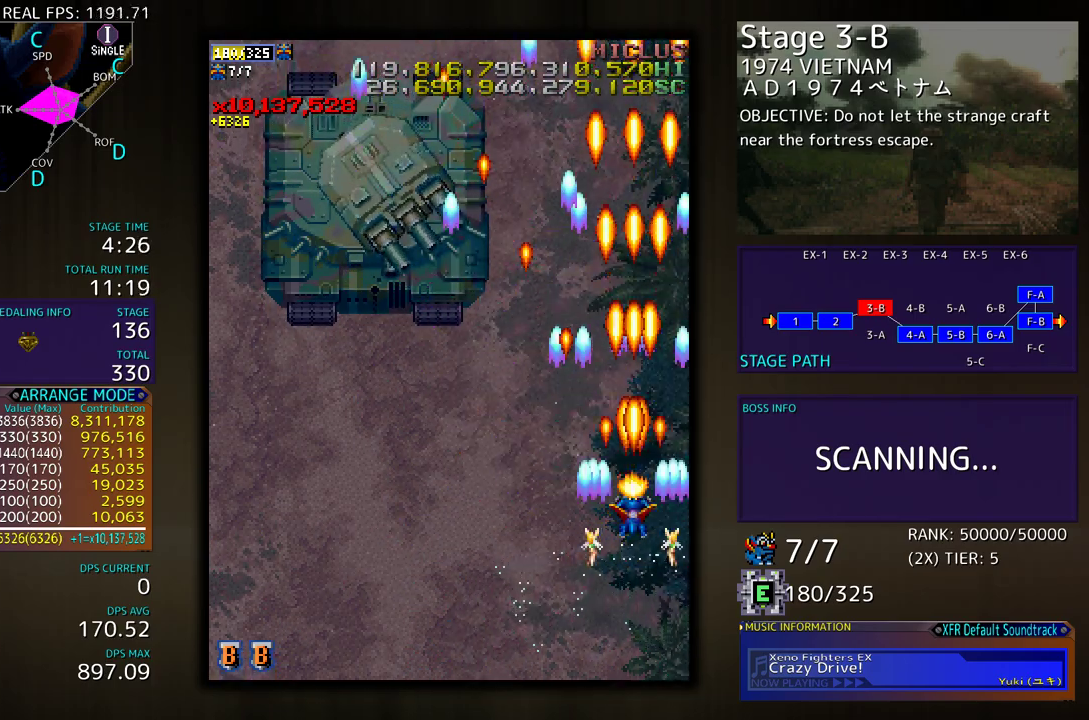
{"buttons": ["DPAD_DOWN"], "events": [[283, "DPAD_DOWN", "down"]]}
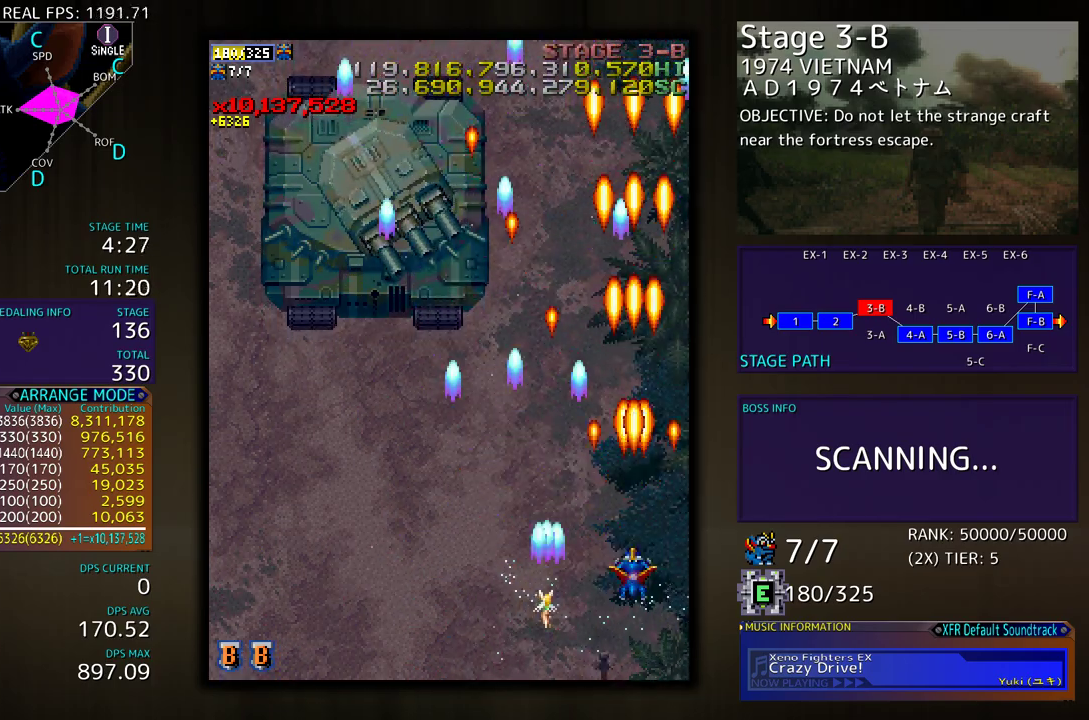
{"buttons": [], "events": [[83, "DPAD_LEFT", "down"], [117, "DPAD_DOWN", "up"], [233, "DPAD_DOWN", "down"], [283, "DPAD_DOWN", "up"], [450, "DPAD_LEFT", "up"]]}
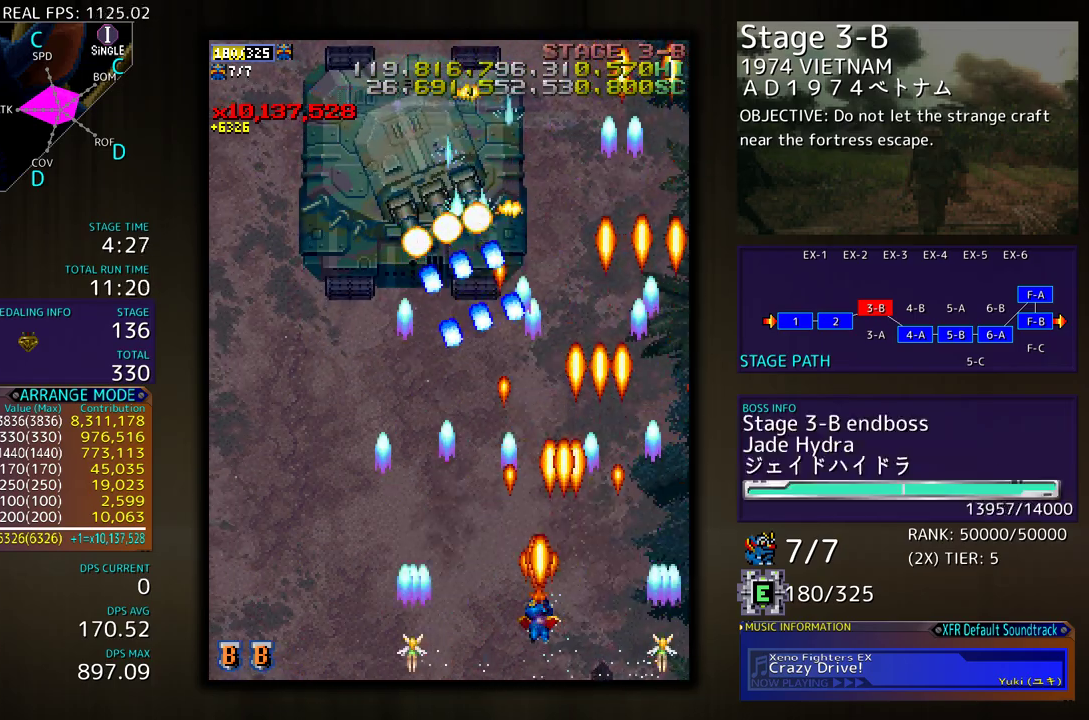
{"buttons": [], "events": [[33, "DPAD_DOWN", "down"], [33, "DPAD_LEFT", "down"], [67, "DPAD_DOWN", "up"], [400, "DPAD_LEFT", "up"]]}
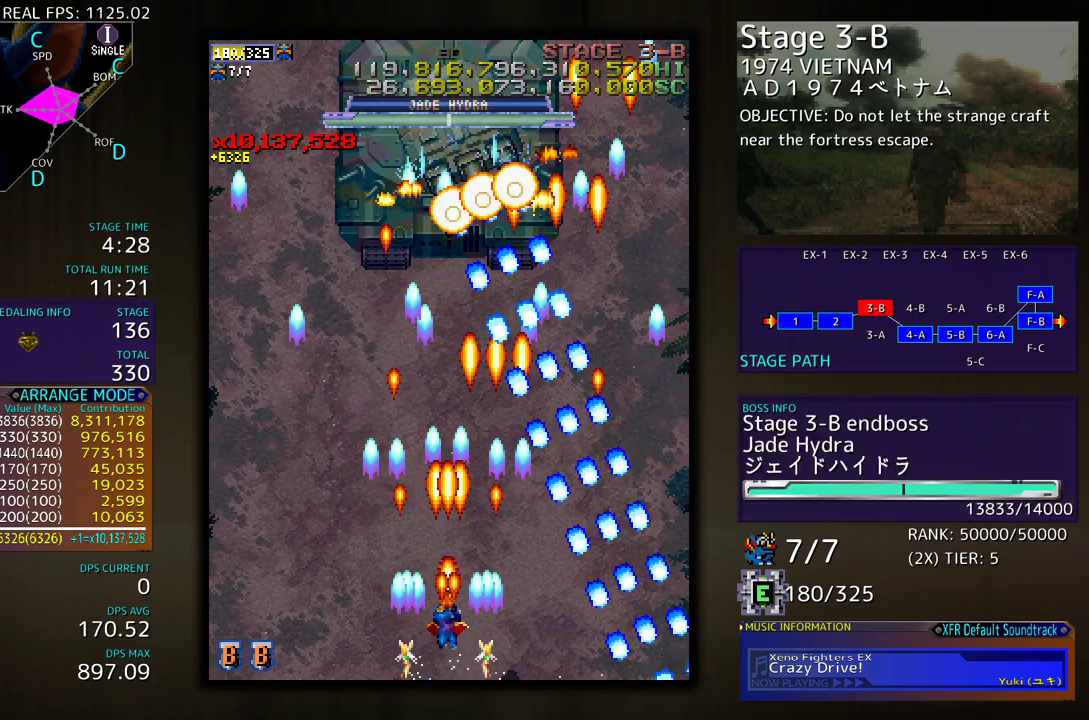
{"buttons": ["DPAD_UP", "DPAD_RIGHT"], "events": [[33, "DPAD_LEFT", "down"], [33, "DPAD_UP", "down"], [150, "DPAD_LEFT", "up"], [167, "DPAD_UP", "up"], [183, "DPAD_UP", "down"], [433, "DPAD_RIGHT", "down"], [433, "DPAD_UP", "up"], [467, "DPAD_UP", "down"]]}
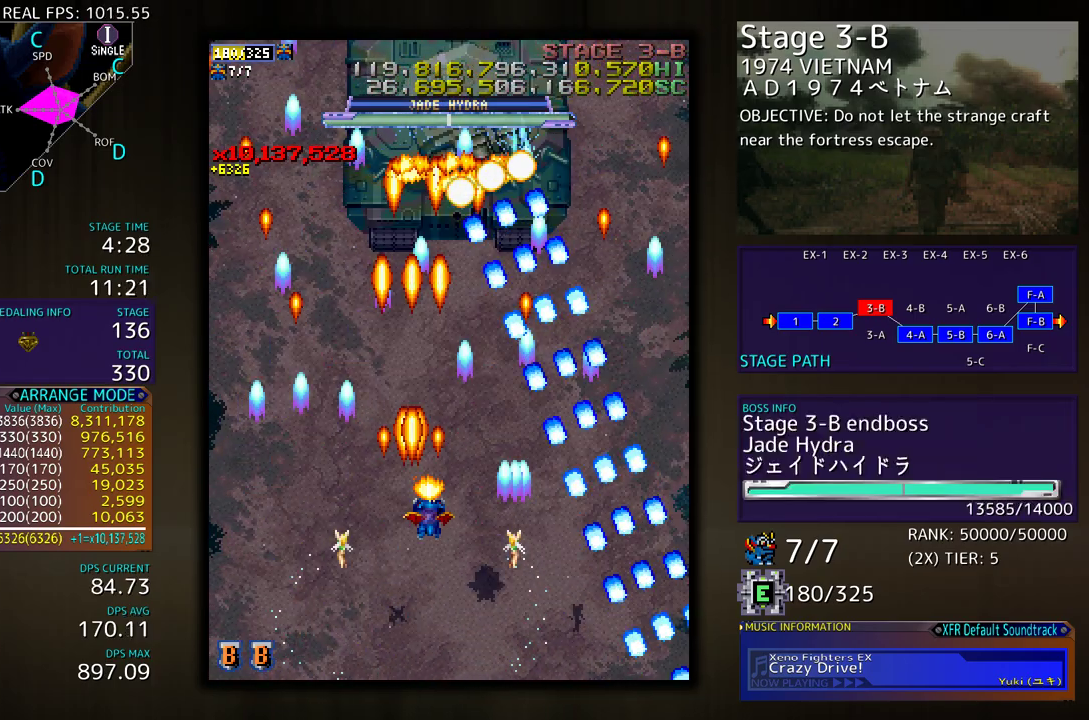
{"buttons": [], "events": [[17, "DPAD_RIGHT", "up"], [100, "DPAD_UP", "up"]]}
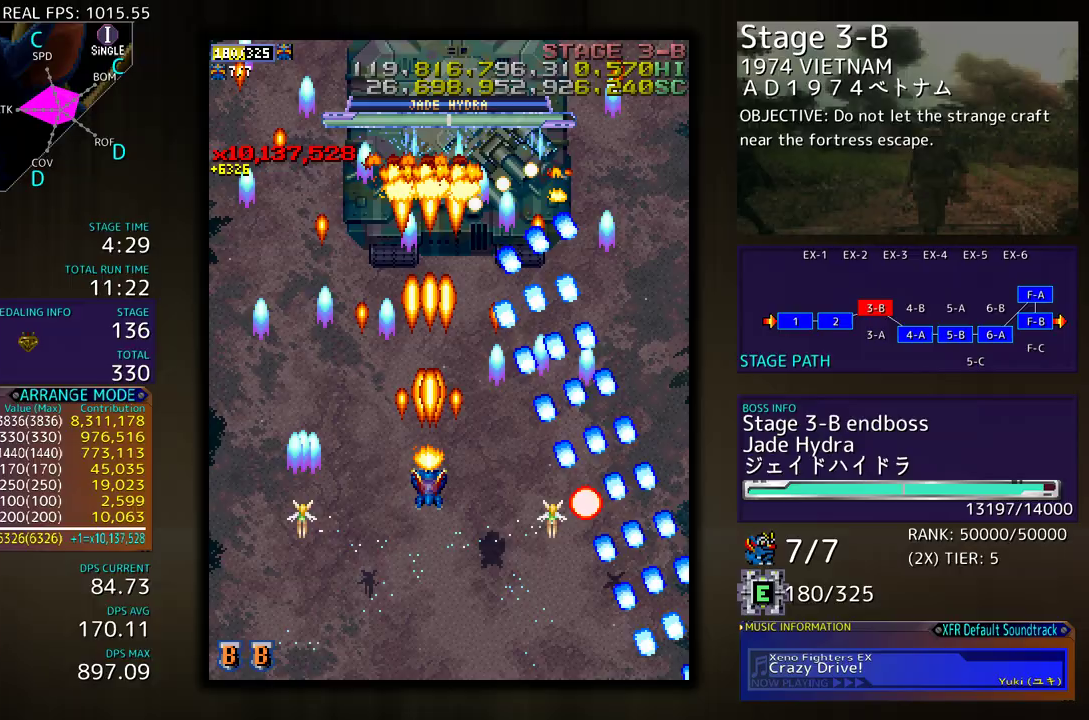
{"buttons": ["DPAD_DOWN", "DPAD_RIGHT"], "events": [[200, "DPAD_DOWN", "down"], [283, "DPAD_DOWN", "up"], [400, "DPAD_DOWN", "down"], [400, "DPAD_RIGHT", "down"]]}
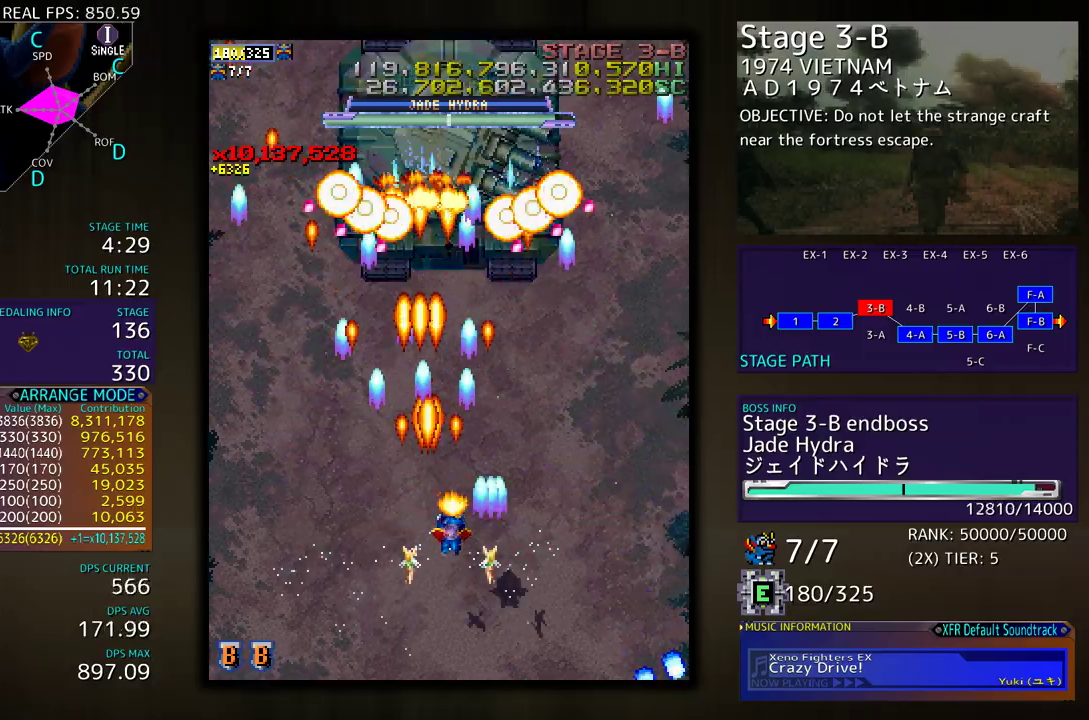
{"buttons": ["DPAD_DOWN", "DPAD_RIGHT"], "events": [[67, "DPAD_DOWN", "up"], [367, "DPAD_DOWN", "down"]]}
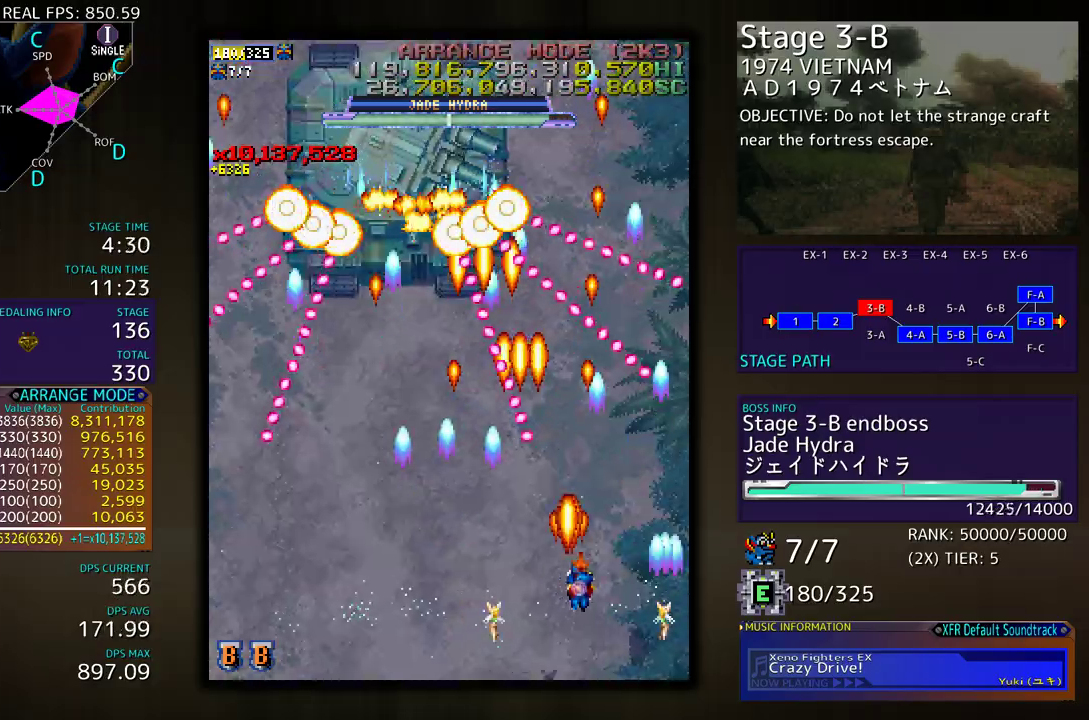
{"buttons": ["DPAD_LEFT"], "events": [[117, "DPAD_RIGHT", "up"], [150, "DPAD_LEFT", "down"], [283, "DPAD_DOWN", "up"], [367, "DPAD_LEFT", "up"], [433, "DPAD_LEFT", "down"]]}
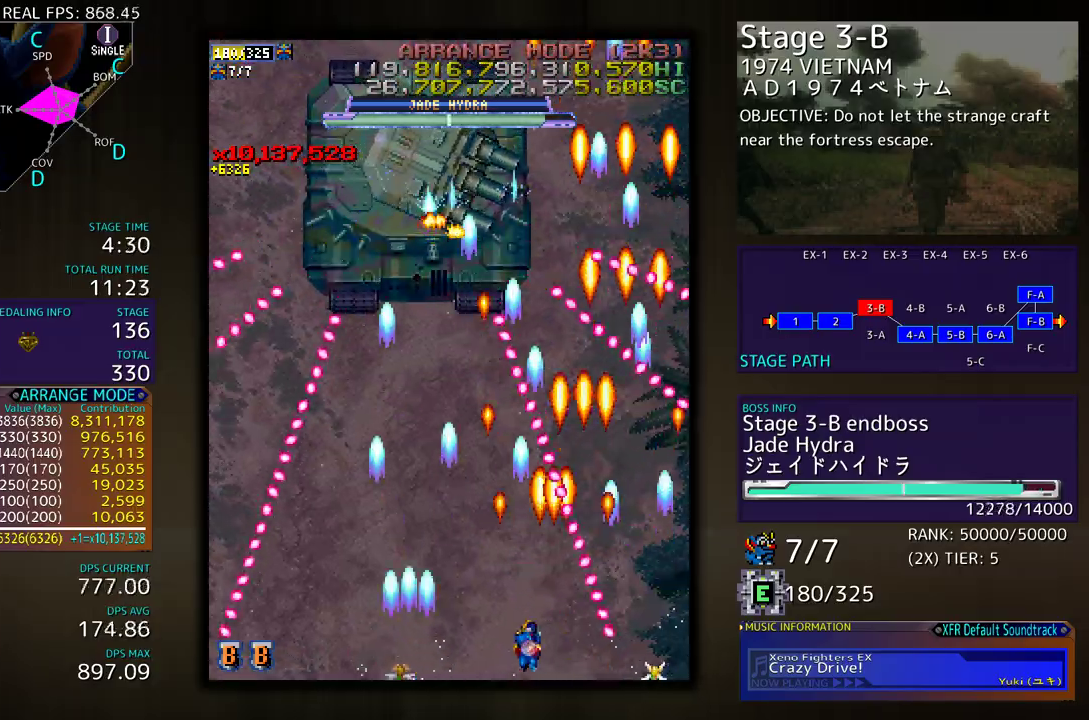
{"buttons": ["DPAD_UP", "DPAD_LEFT"], "events": [[83, "DPAD_LEFT", "up"], [217, "DPAD_LEFT", "down"], [217, "DPAD_UP", "down"], [283, "DPAD_UP", "up"], [333, "DPAD_LEFT", "up"], [417, "DPAD_UP", "down"], [433, "DPAD_LEFT", "down"]]}
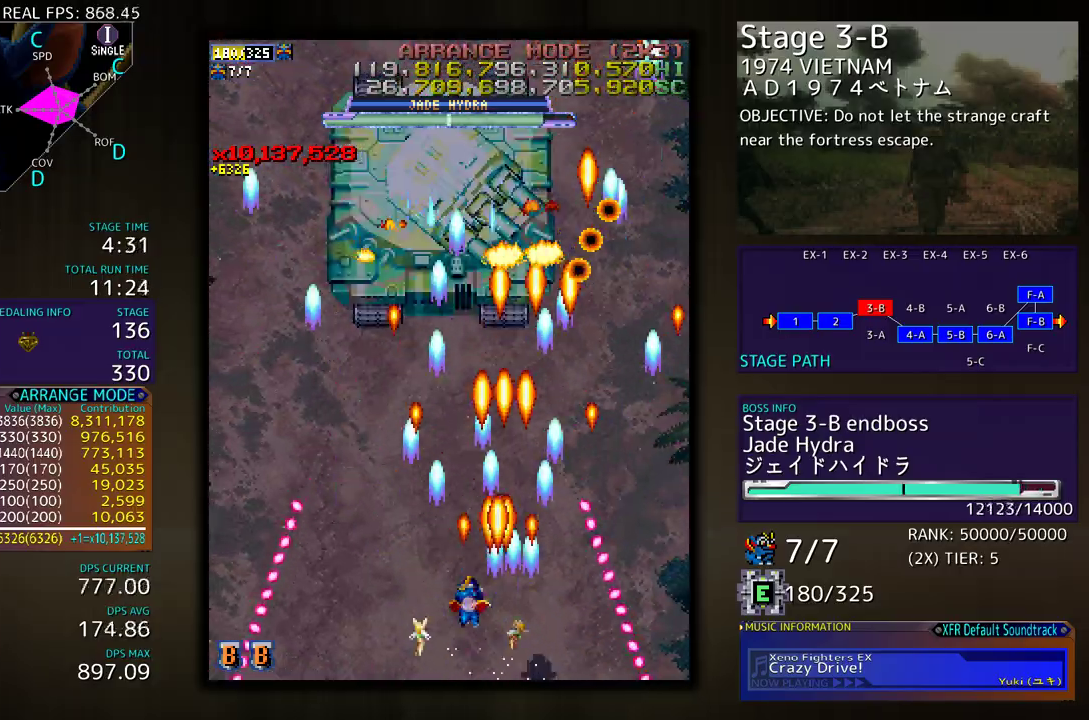
{"buttons": ["DPAD_DOWN"], "events": [[200, "DPAD_LEFT", "up"], [217, "DPAD_UP", "up"], [250, "DPAD_DOWN", "down"], [367, "DPAD_DOWN", "up"], [467, "DPAD_DOWN", "down"]]}
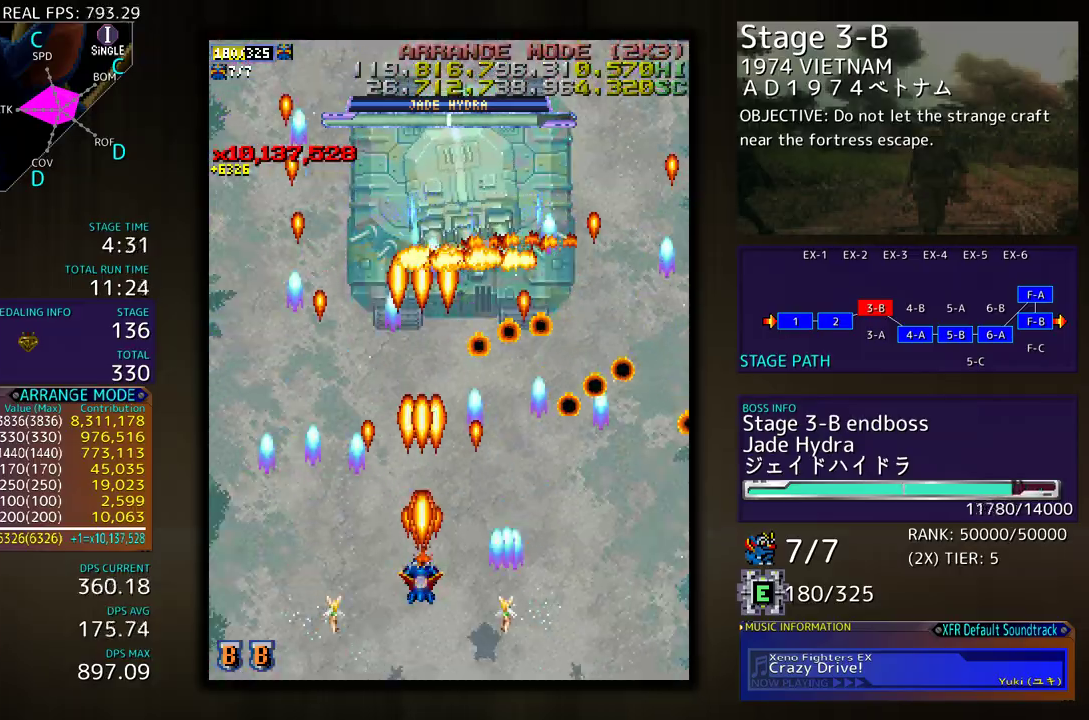
{"buttons": ["DPAD_DOWN", "DPAD_LEFT"], "events": [[67, "DPAD_DOWN", "up"], [183, "DPAD_DOWN", "down"], [267, "DPAD_DOWN", "up"], [267, "DPAD_LEFT", "down"], [417, "DPAD_DOWN", "down"], [417, "DPAD_LEFT", "up"], [467, "DPAD_LEFT", "down"]]}
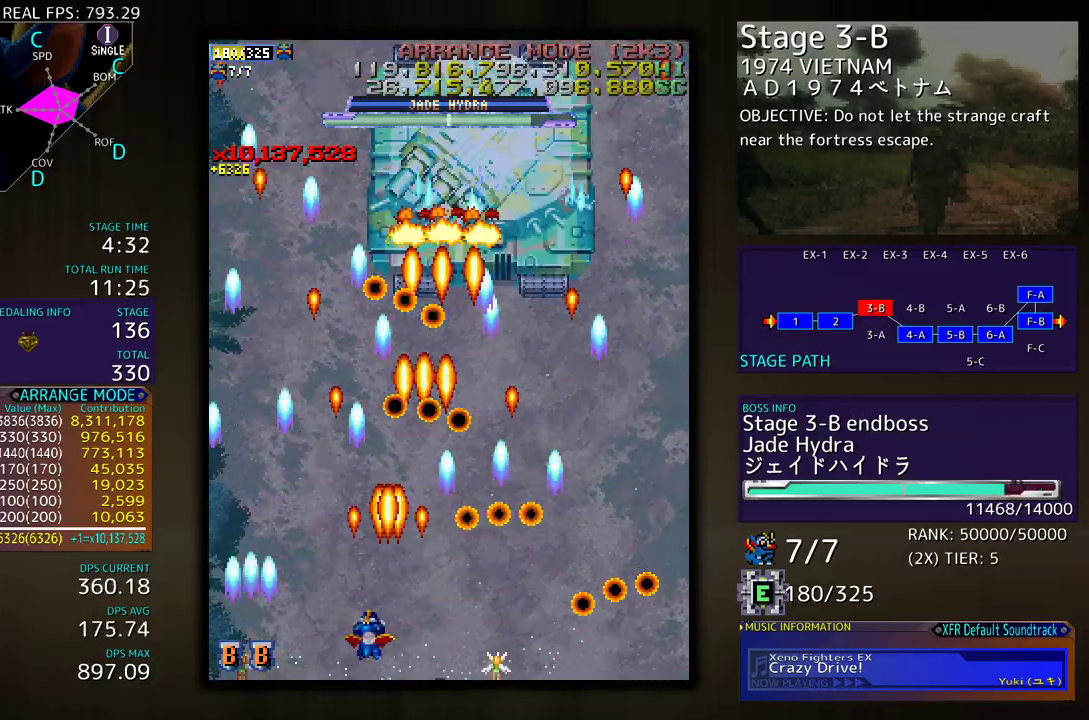
{"buttons": ["DPAD_RIGHT"], "events": [[33, "DPAD_DOWN", "up"], [50, "DPAD_LEFT", "up"], [167, "DPAD_DOWN", "down"], [167, "DPAD_LEFT", "down"], [217, "DPAD_DOWN", "up"], [383, "DPAD_LEFT", "up"], [450, "DPAD_RIGHT", "down"]]}
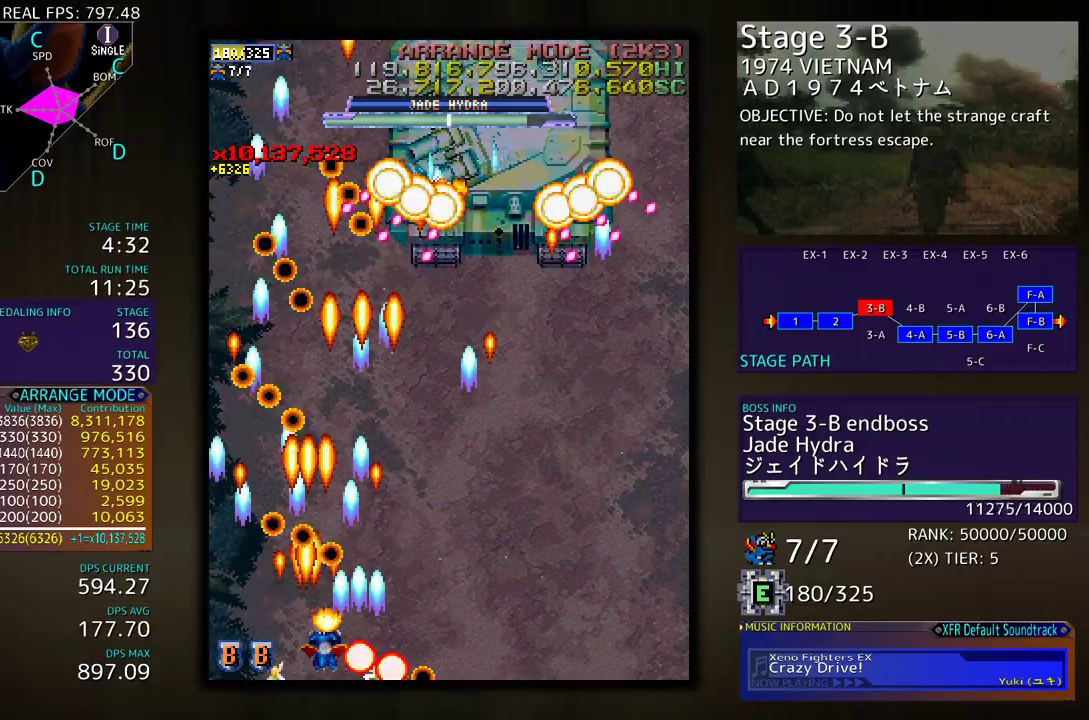
{"buttons": [], "events": [[267, "DPAD_UP", "down"], [483, "DPAD_RIGHT", "up"], [500, "DPAD_UP", "up"]]}
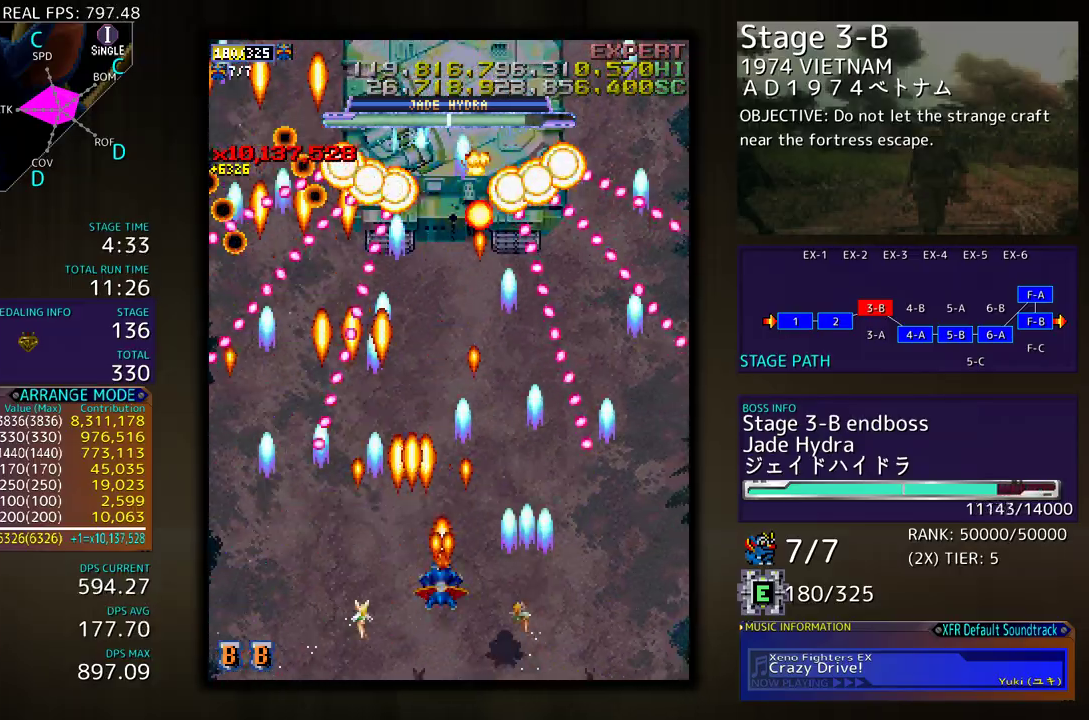
{"buttons": ["DPAD_UP"], "events": [[133, "DPAD_UP", "down"]]}
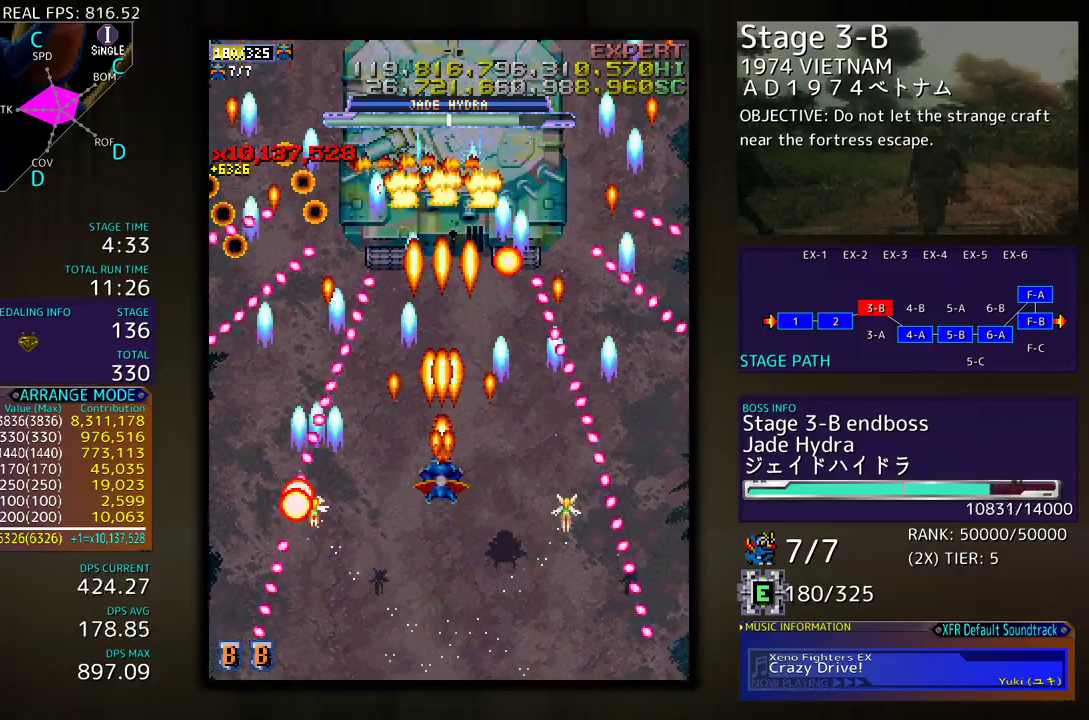
{"buttons": [], "events": [[50, "DPAD_DOWN", "down"], [50, "DPAD_RIGHT", "down"], [50, "DPAD_UP", "up"], [100, "DPAD_RIGHT", "up"], [167, "DPAD_DOWN", "up"], [250, "DPAD_DOWN", "down"], [250, "DPAD_RIGHT", "down"], [333, "DPAD_DOWN", "up"], [333, "DPAD_RIGHT", "up"]]}
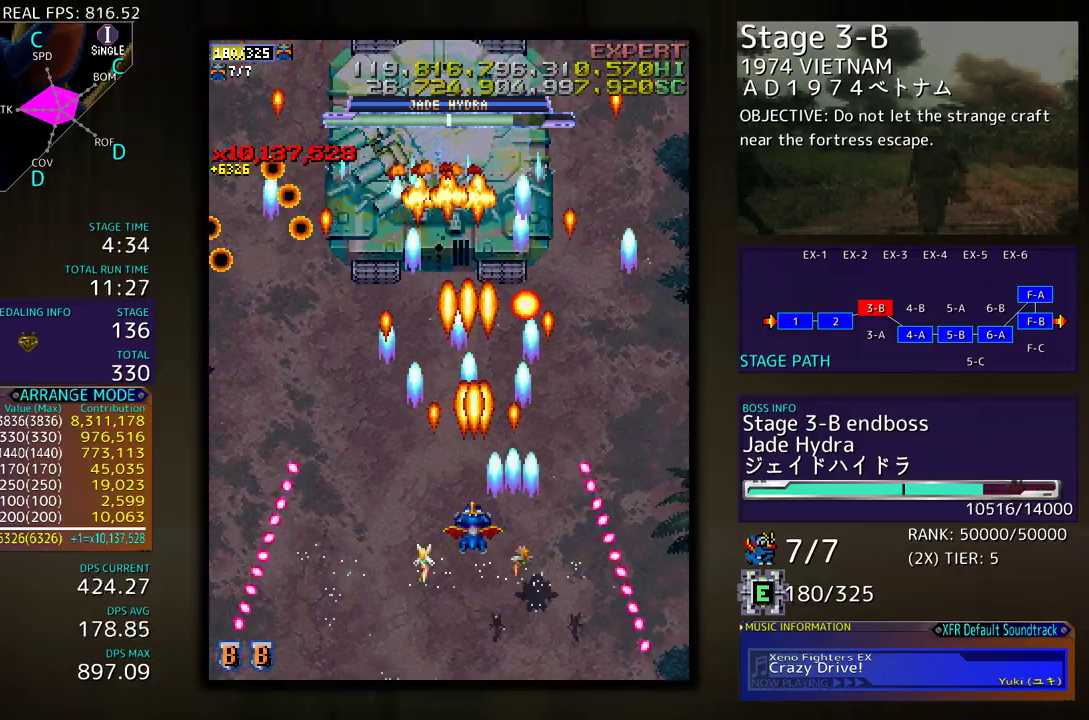
{"buttons": ["DPAD_DOWN", "DPAD_RIGHT"], "events": [[117, "DPAD_DOWN", "down"], [133, "DPAD_RIGHT", "down"], [150, "DPAD_RIGHT", "up"], [250, "DPAD_DOWN", "up"], [333, "DPAD_DOWN", "down"], [333, "DPAD_RIGHT", "down"], [417, "DPAD_DOWN", "up"], [417, "DPAD_RIGHT", "up"], [483, "DPAD_DOWN", "down"], [500, "DPAD_RIGHT", "down"]]}
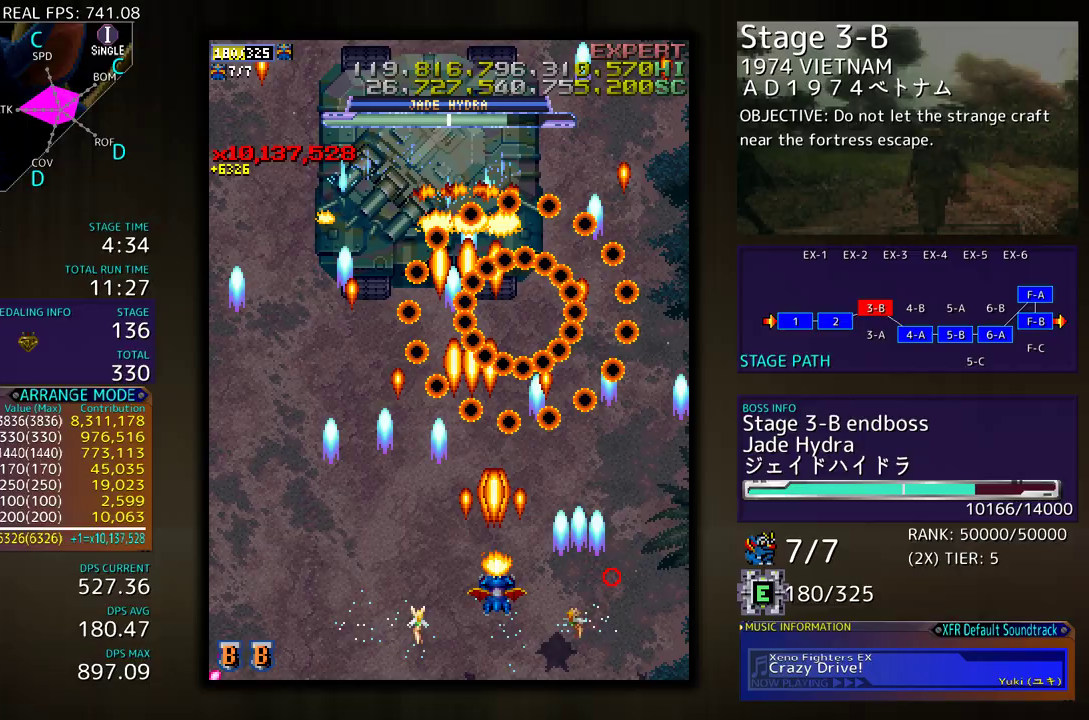
{"buttons": ["DPAD_LEFT"], "events": [[67, "DPAD_RIGHT", "up"], [117, "DPAD_LEFT", "down"], [133, "DPAD_DOWN", "up"], [217, "DPAD_DOWN", "down"], [317, "DPAD_DOWN", "up"]]}